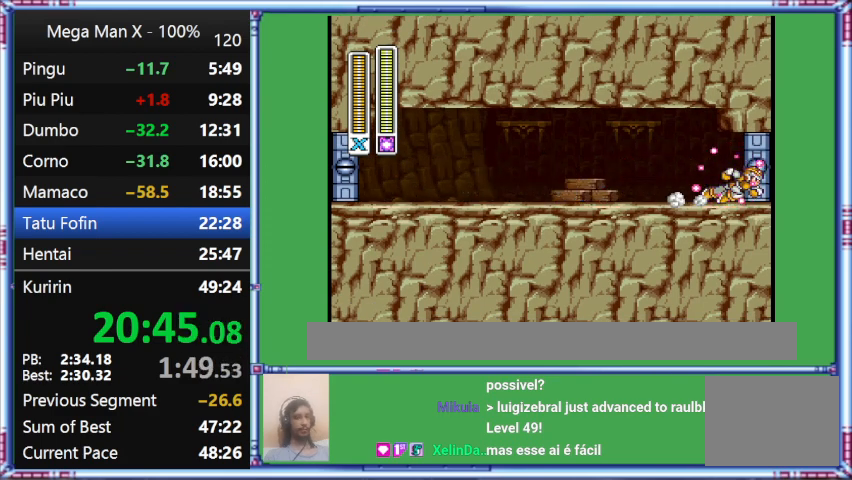
Gameplay with a controller (Nintendo layout); each line is a JSON object with the inputs held at the frame after it. "events" lists button and stick changes between this image and that frame as [ms after this image, input, new state], when the widget could be followed in between. Not read: L3 R3.
{"buttons": ["Y"], "events": [[200, "DPAD_RIGHT", "up"], [200, "L1", "up"]]}
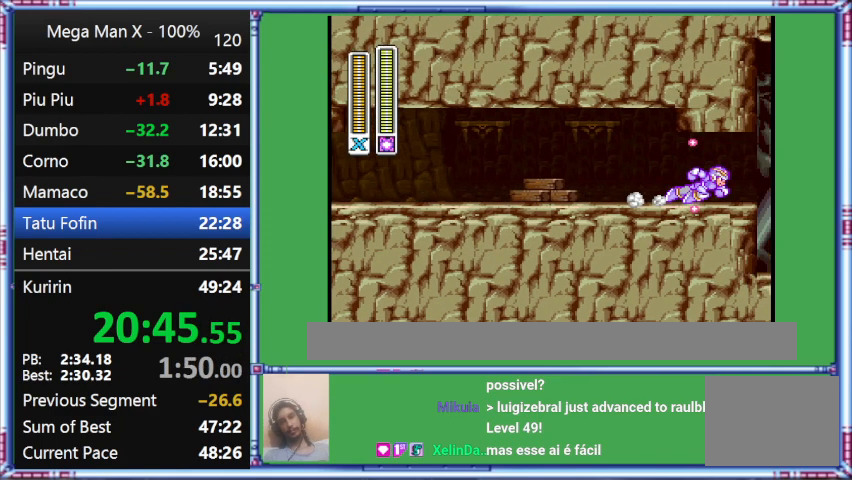
{"buttons": ["Y"], "events": []}
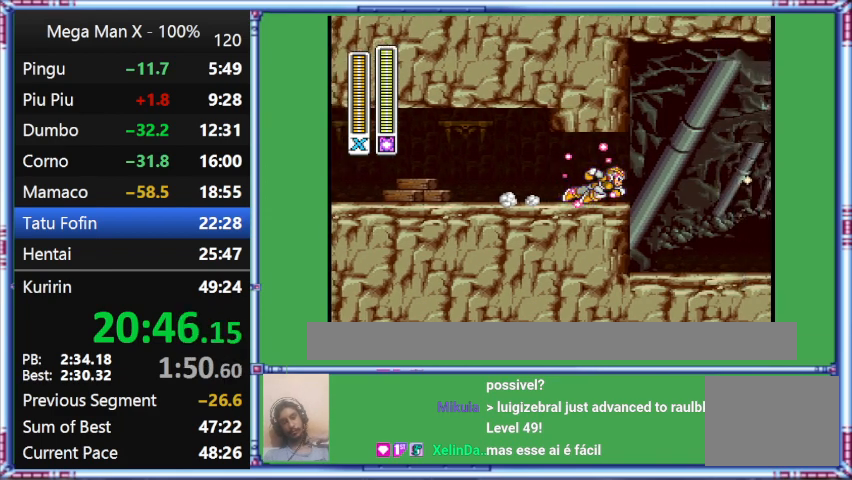
{"buttons": ["Y"], "events": []}
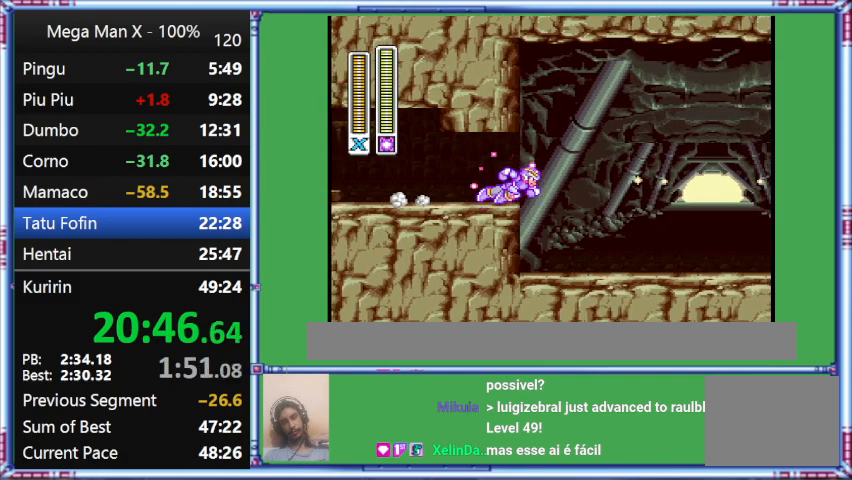
{"buttons": ["Y"], "events": []}
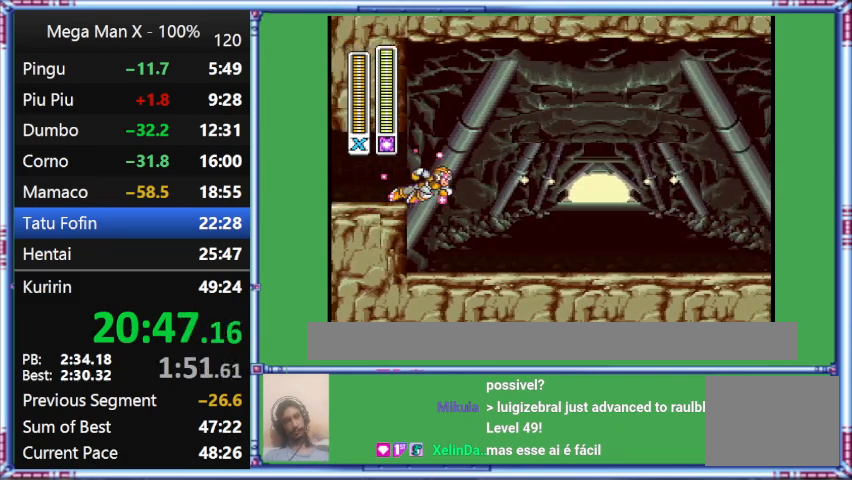
{"buttons": ["Y"], "events": []}
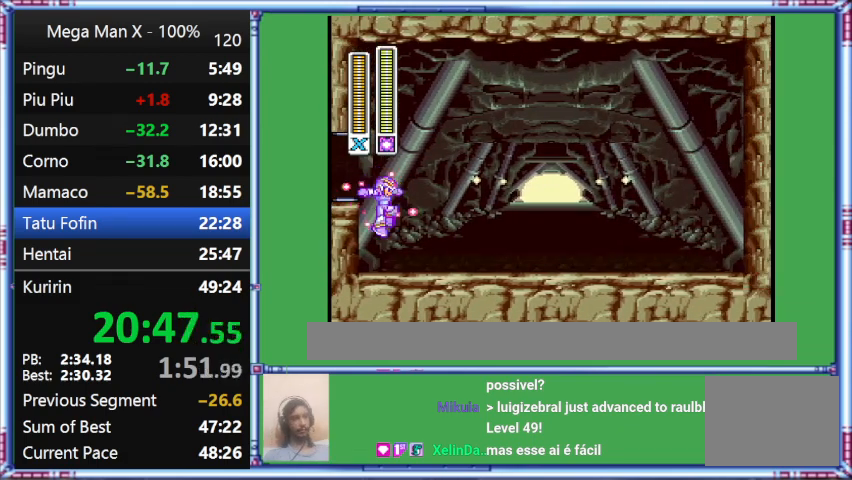
{"buttons": ["Y"], "events": []}
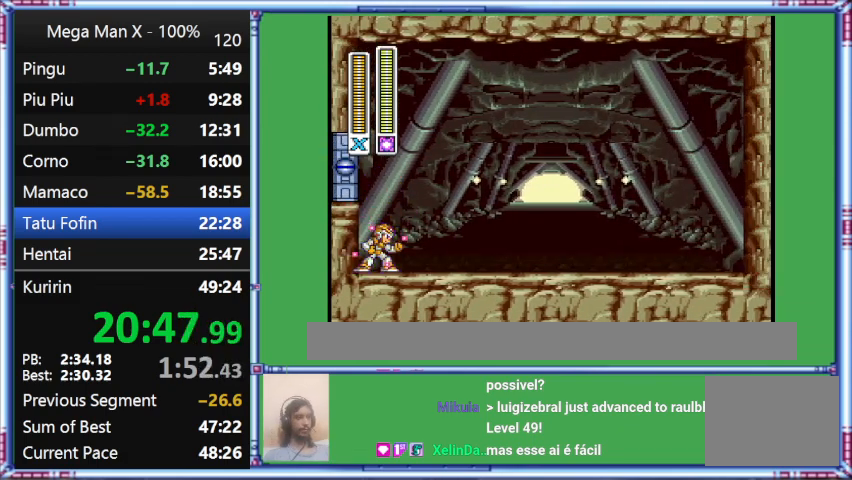
{"buttons": ["Y"], "events": []}
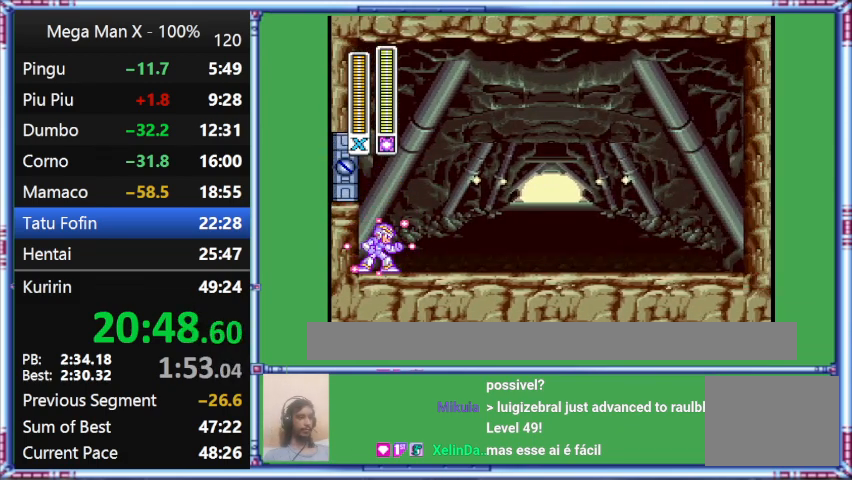
{"buttons": ["Y"], "events": []}
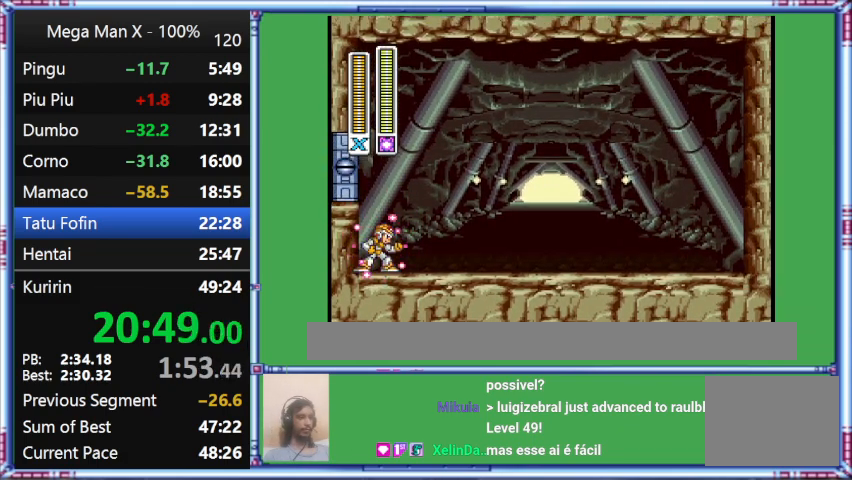
{"buttons": ["Y"], "events": []}
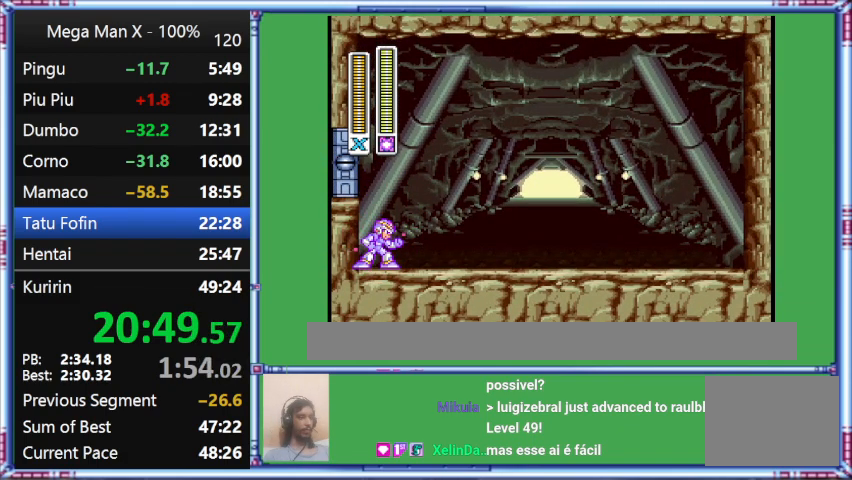
{"buttons": ["Y"], "events": []}
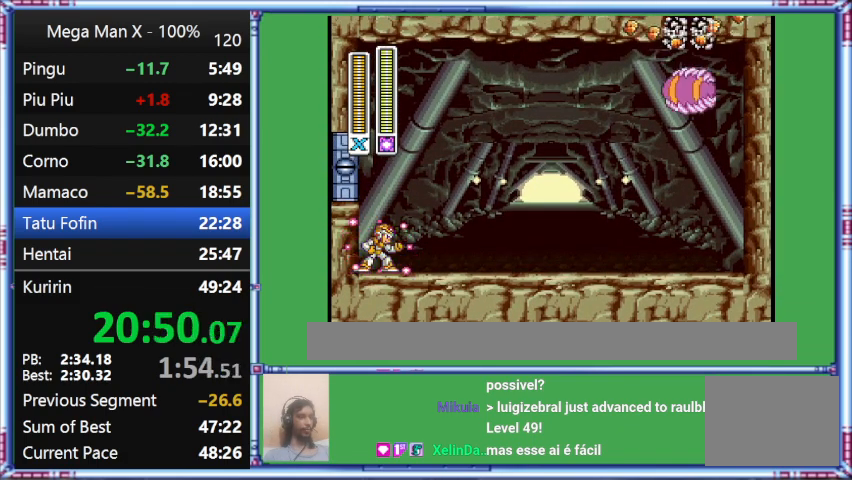
{"buttons": ["Y"], "events": []}
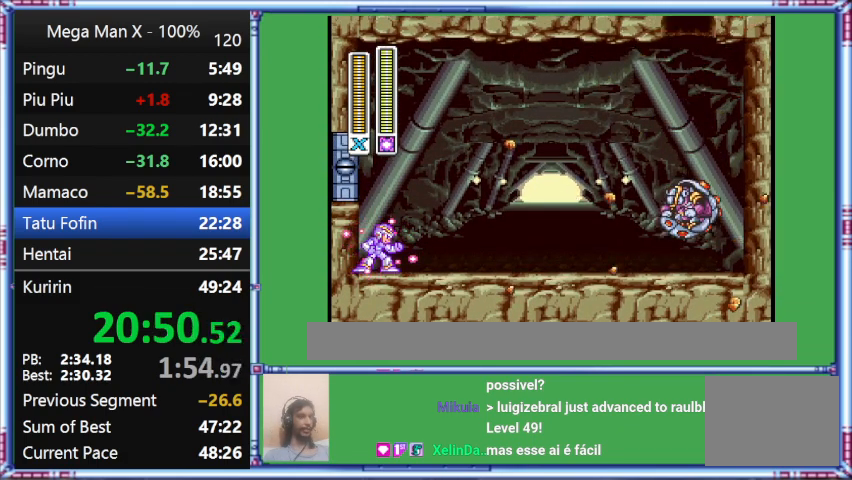
{"buttons": ["Y"], "events": []}
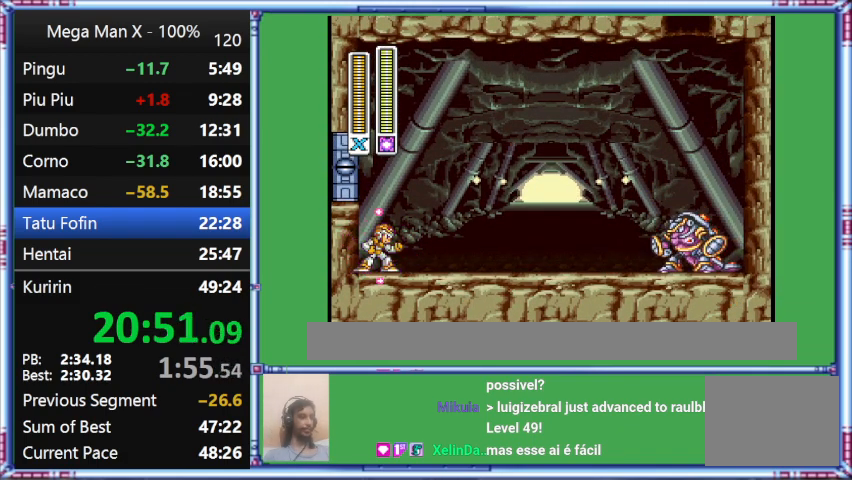
{"buttons": ["Y"], "events": []}
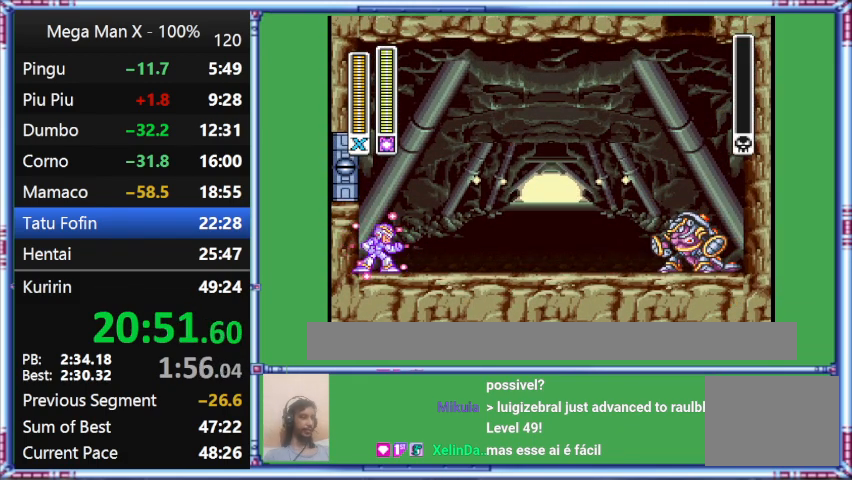
{"buttons": [], "events": [[367, "Y", "up"]]}
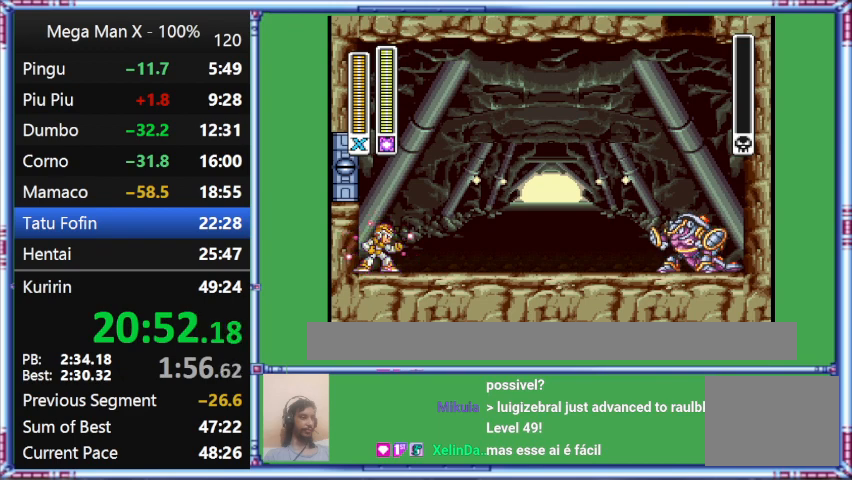
{"buttons": [], "events": []}
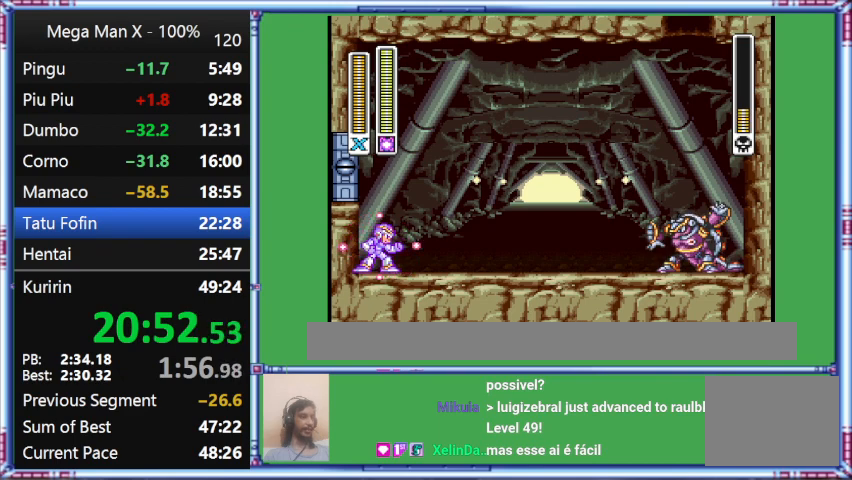
{"buttons": [], "events": []}
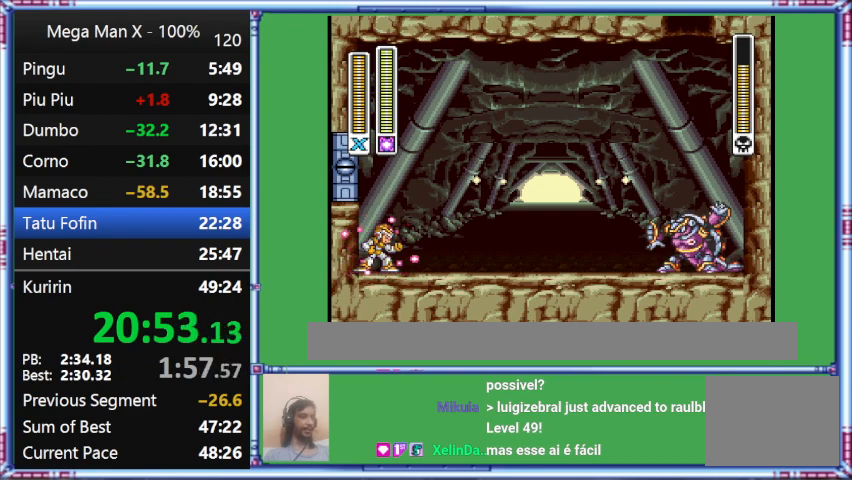
{"buttons": [], "events": []}
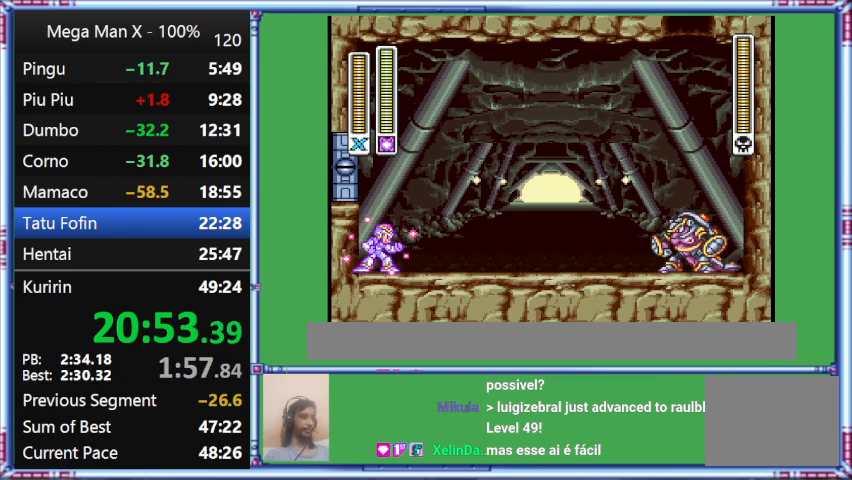
{"buttons": [], "events": []}
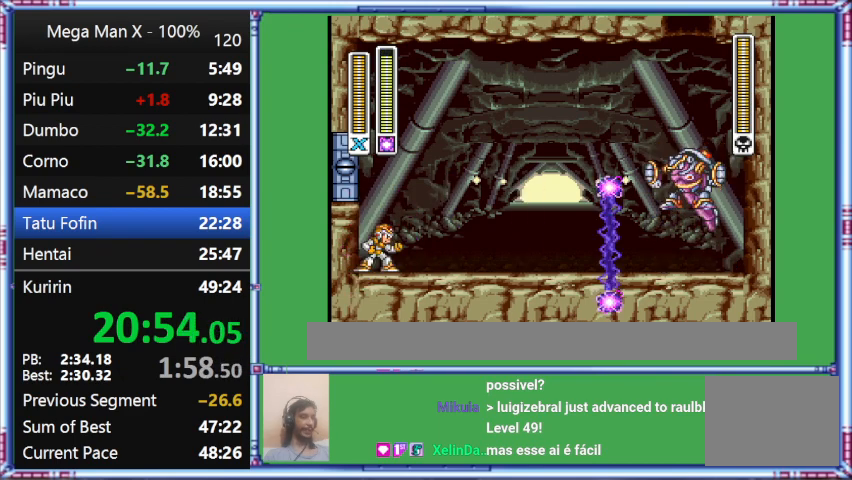
{"buttons": ["DPAD_LEFT"], "events": [[333, "DPAD_LEFT", "down"]]}
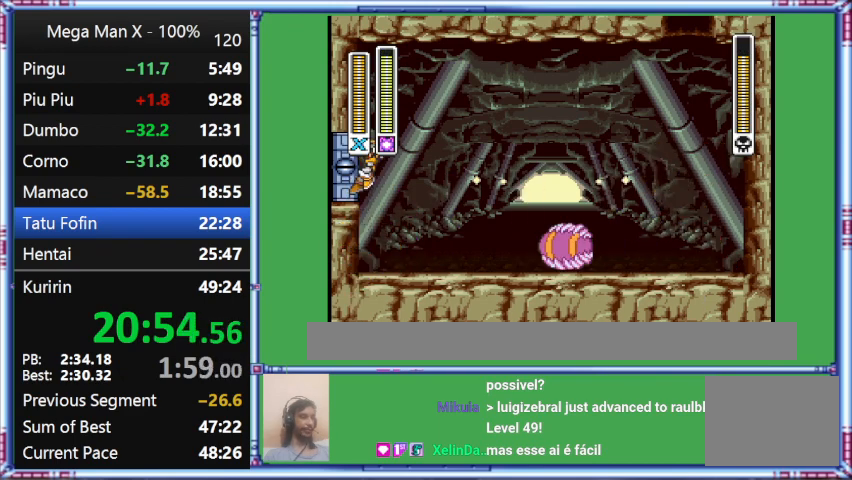
{"buttons": ["DPAD_LEFT"], "events": []}
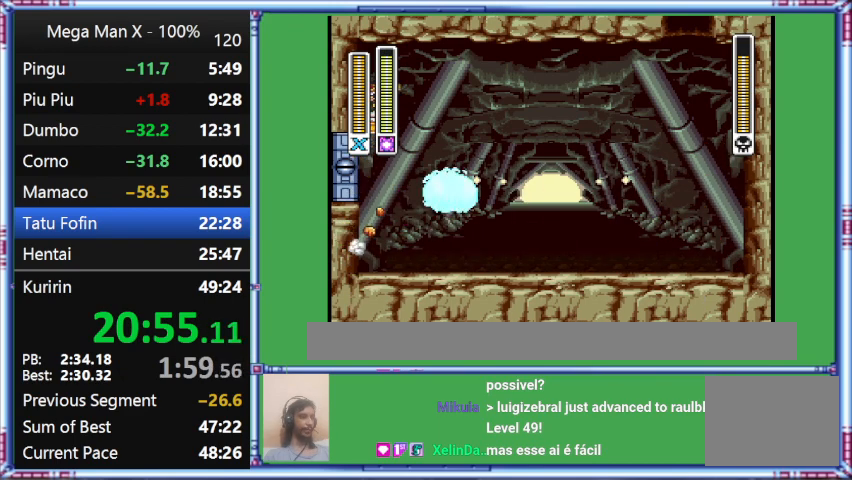
{"buttons": ["B", "DPAD_RIGHT"], "events": [[333, "B", "down"], [333, "DPAD_LEFT", "up"], [333, "DPAD_RIGHT", "down"]]}
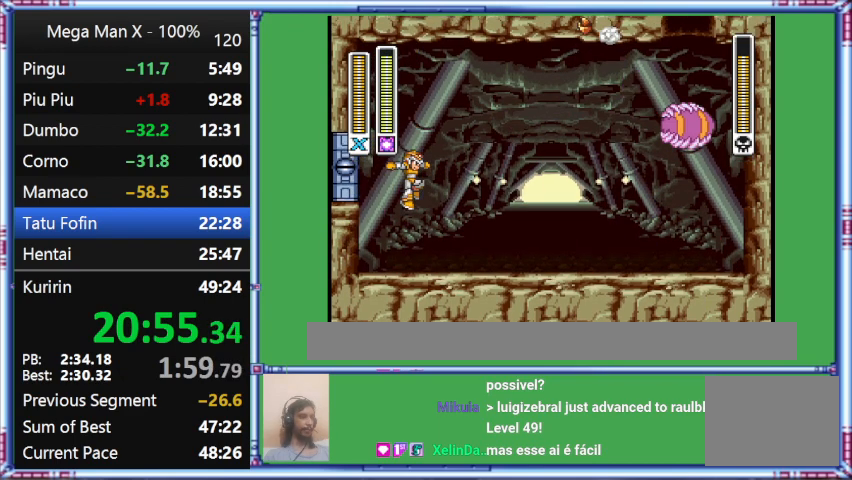
{"buttons": [], "events": [[233, "B", "up"], [233, "DPAD_RIGHT", "up"]]}
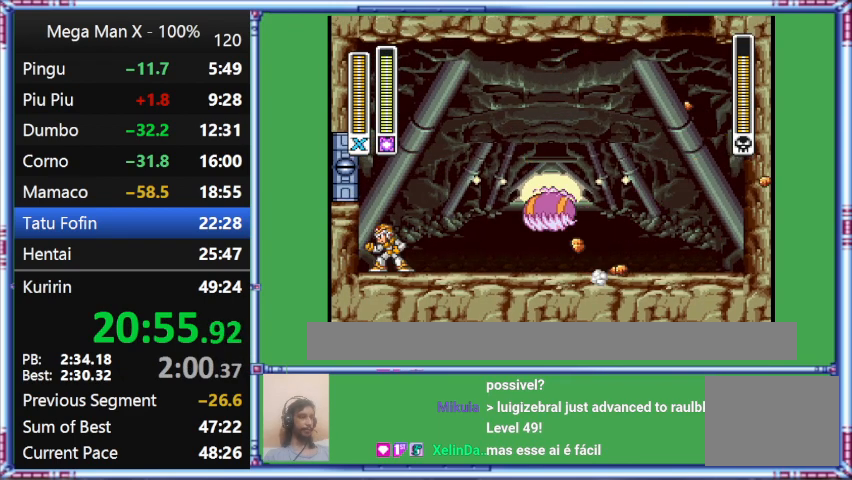
{"buttons": ["DPAD_LEFT"], "events": [[67, "DPAD_LEFT", "down"]]}
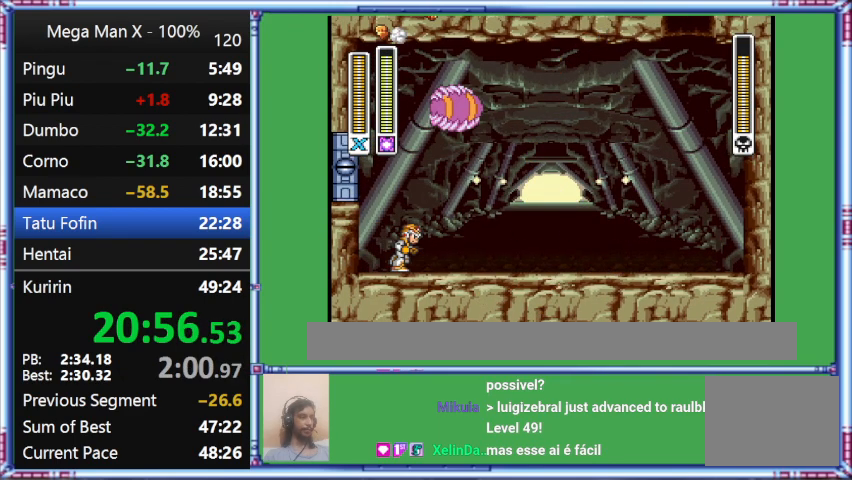
{"buttons": ["DPAD_RIGHT"], "events": [[233, "DPAD_LEFT", "up"], [233, "DPAD_RIGHT", "down"]]}
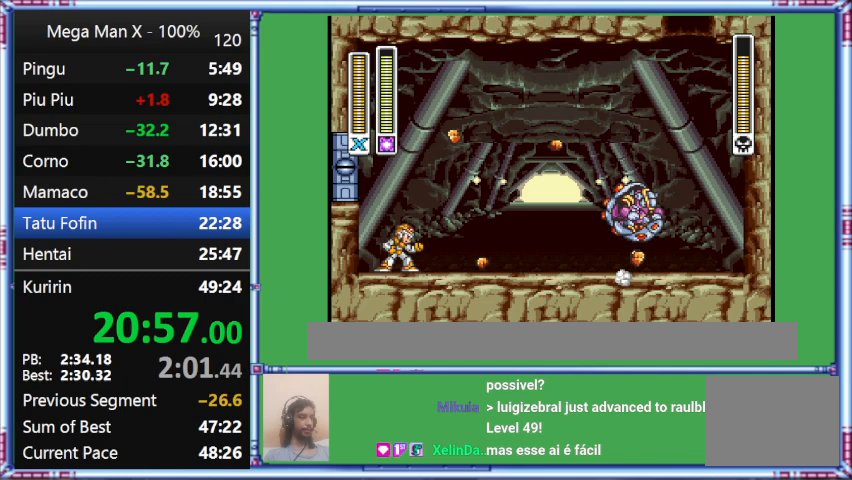
{"buttons": [], "events": [[433, "DPAD_RIGHT", "up"]]}
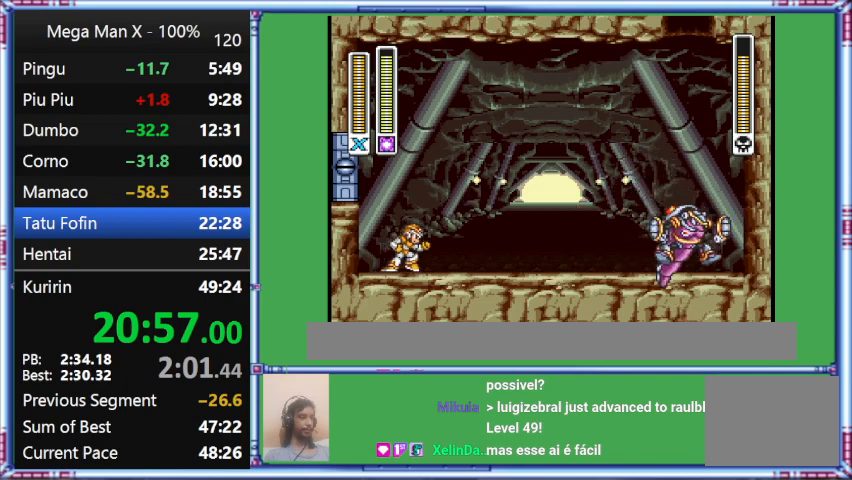
{"buttons": [], "events": []}
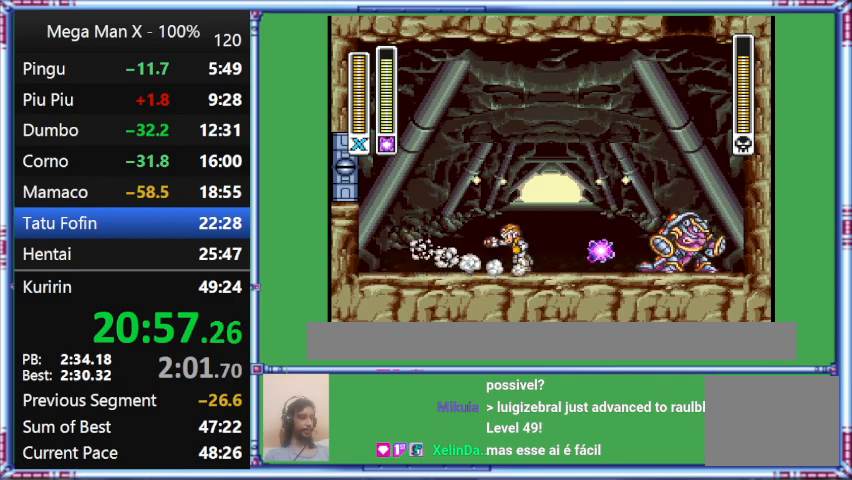
{"buttons": ["DPAD_LEFT"], "events": [[33, "DPAD_RIGHT", "down"], [367, "DPAD_LEFT", "down"], [367, "DPAD_RIGHT", "up"]]}